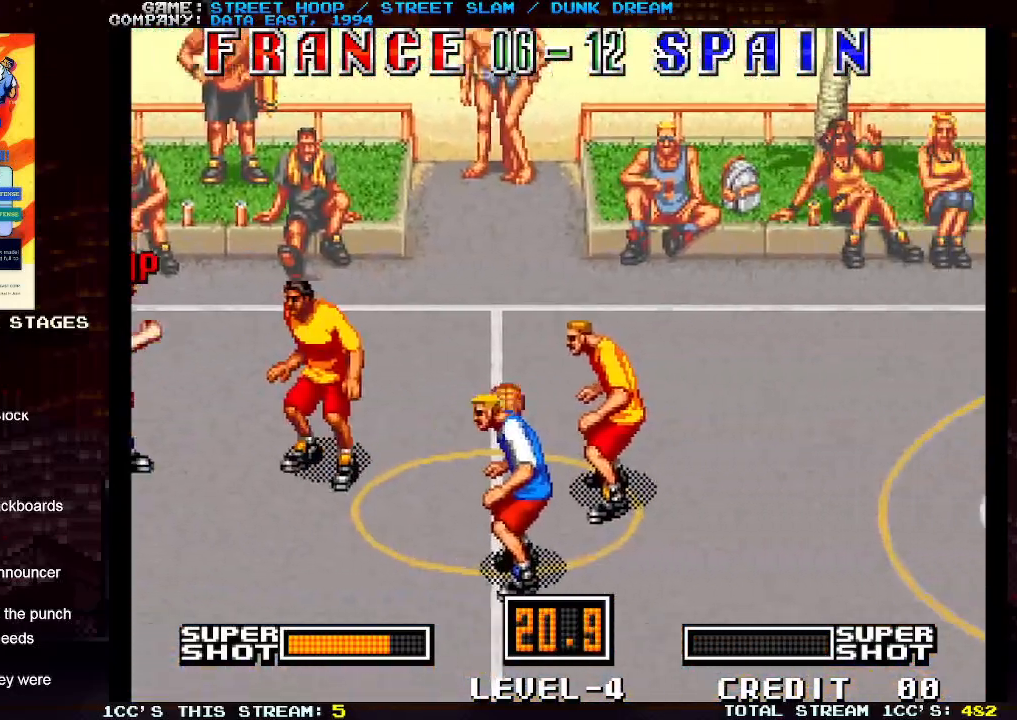
Gameplay with a controller (arcade stick); each line is a JSON object with the inputs held at the frame after it. "events" lists button and stick changes between this image and that frame as [ms after this image, input, new state], when the widget could be followed in between. Not read: L3 R3.
{"buttons": [], "left_stick": "up-right", "events": [[383, "left_stick", "up-right"]]}
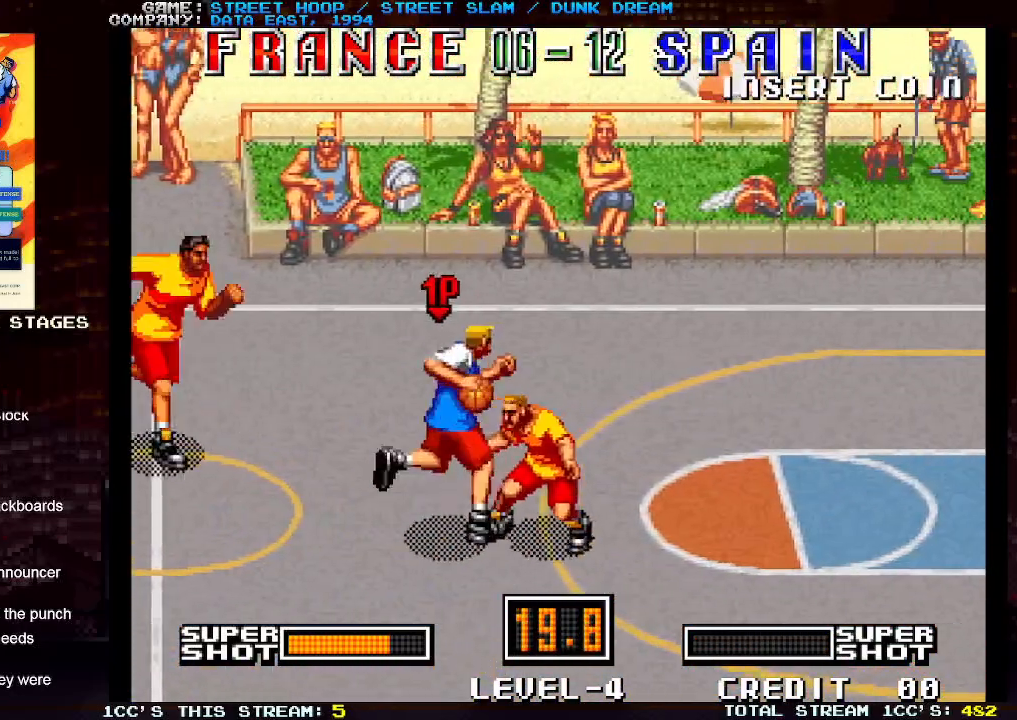
{"buttons": [], "left_stick": "up-right", "events": [[17, "SQUARE", "down"], [367, "SQUARE", "up"]]}
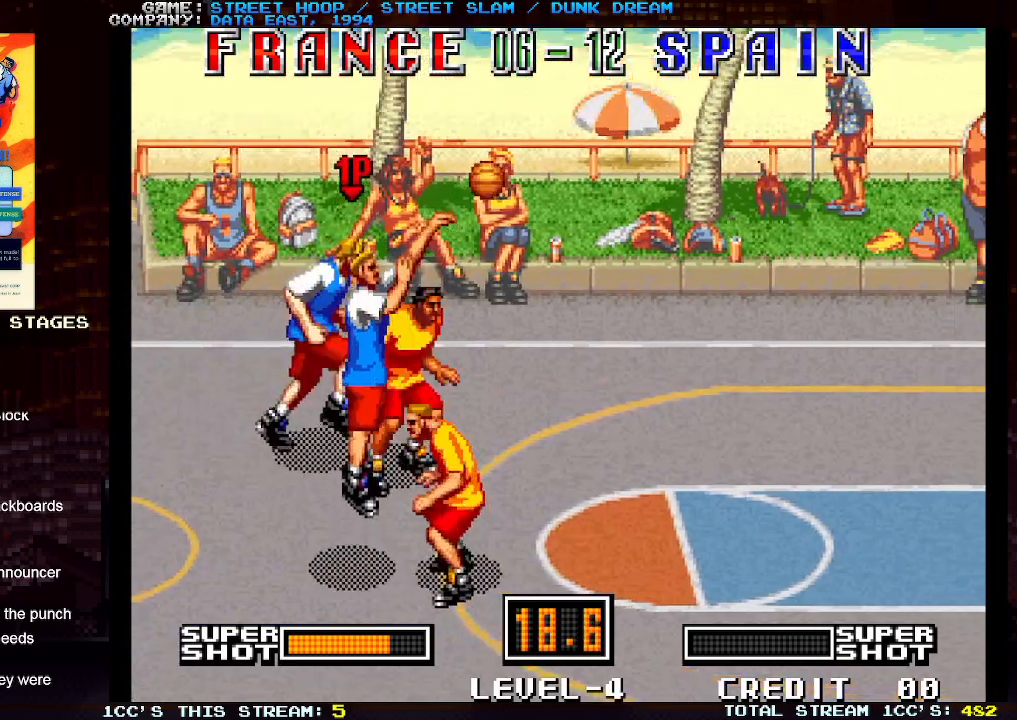
{"buttons": [], "left_stick": "up-right", "events": []}
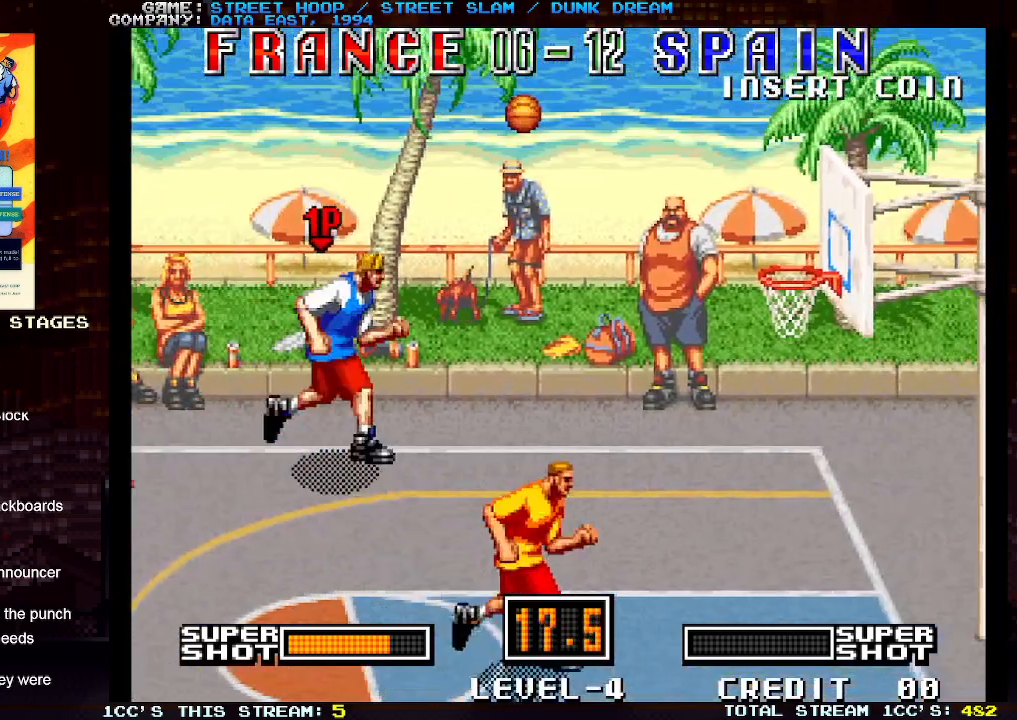
{"buttons": [], "left_stick": "center", "events": [[483, "left_stick", "center"]]}
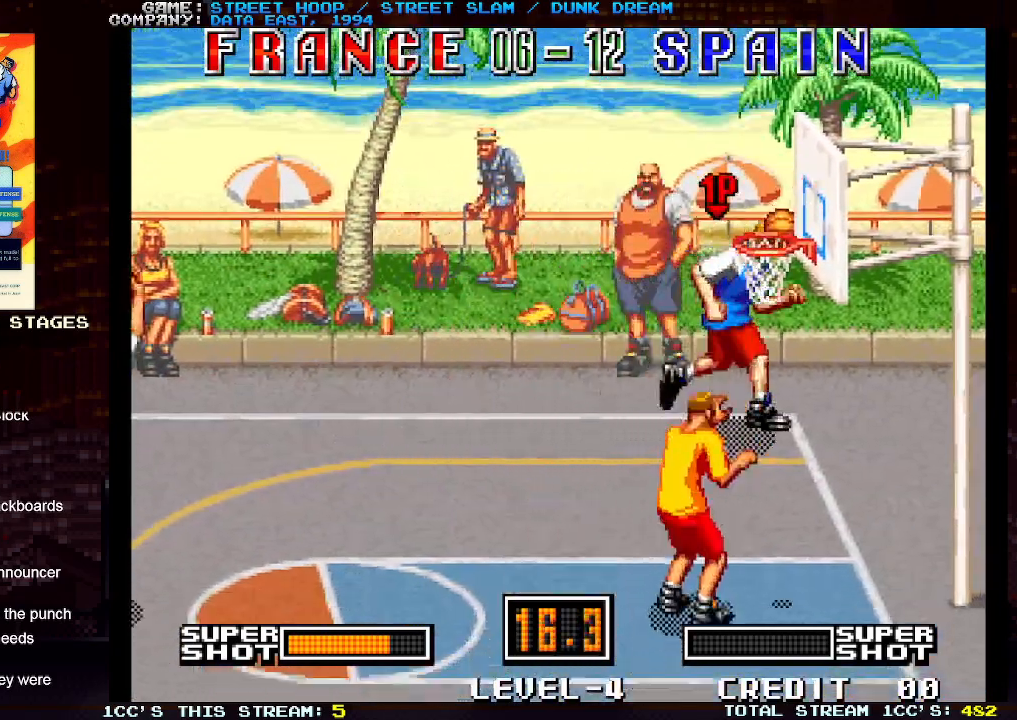
{"buttons": [], "left_stick": "center", "events": []}
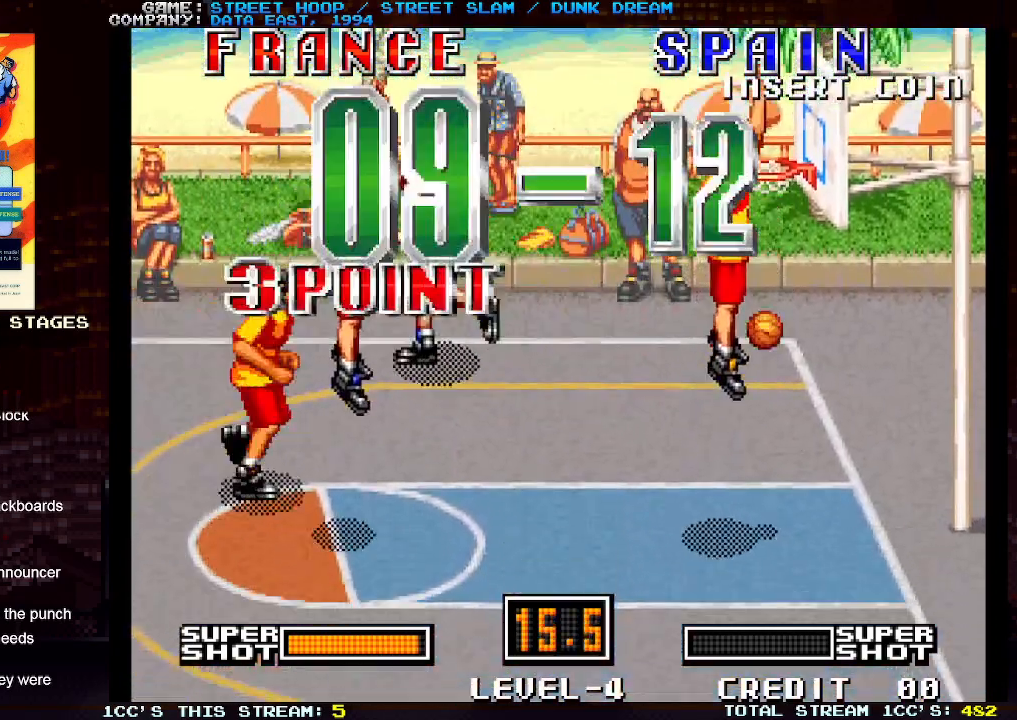
{"buttons": ["TRIANGLE"], "left_stick": "center", "events": [[450, "TRIANGLE", "down"]]}
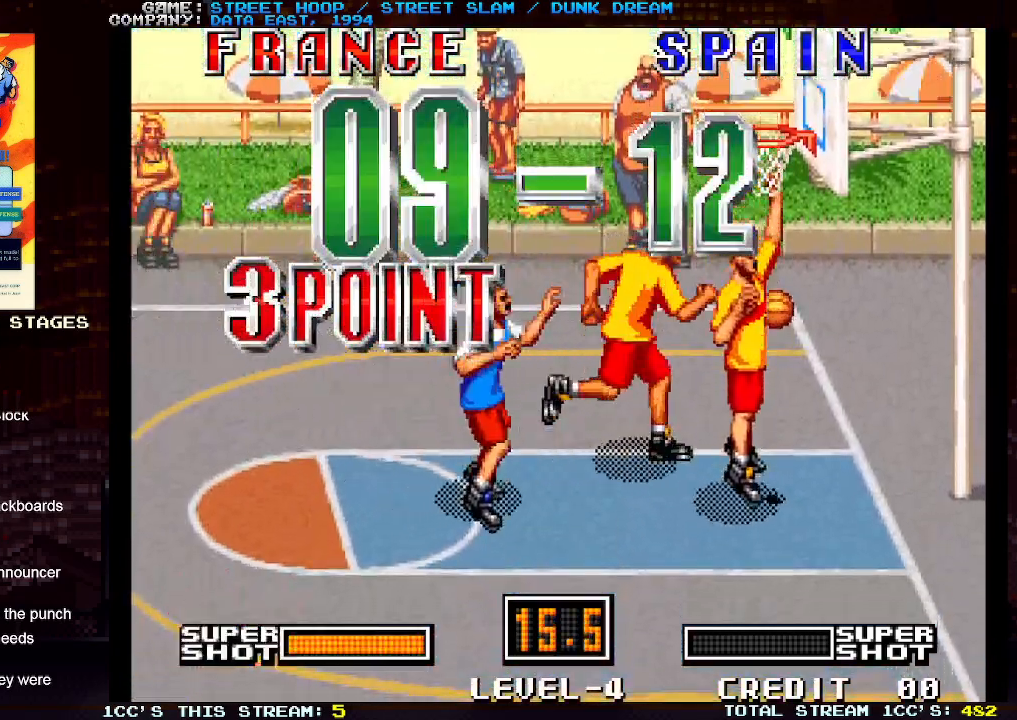
{"buttons": [], "left_stick": "left", "events": [[33, "TRIANGLE", "up"], [117, "SQUARE", "down"], [133, "TRIANGLE", "down"], [167, "SQUARE", "up"], [200, "TRIANGLE", "up"], [300, "SQUARE", "down"], [317, "SQUARE", "up"], [333, "TRIANGLE", "down"], [400, "TRIANGLE", "up"], [500, "left_stick", "left"]]}
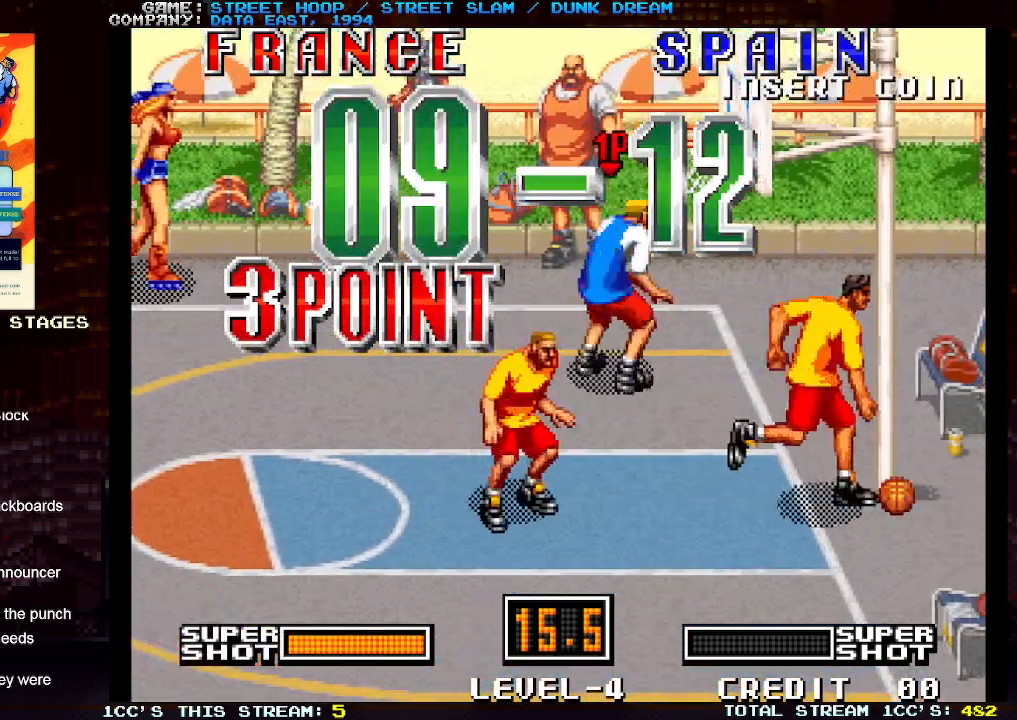
{"buttons": [], "left_stick": "down-left", "events": [[300, "left_stick", "down-left"]]}
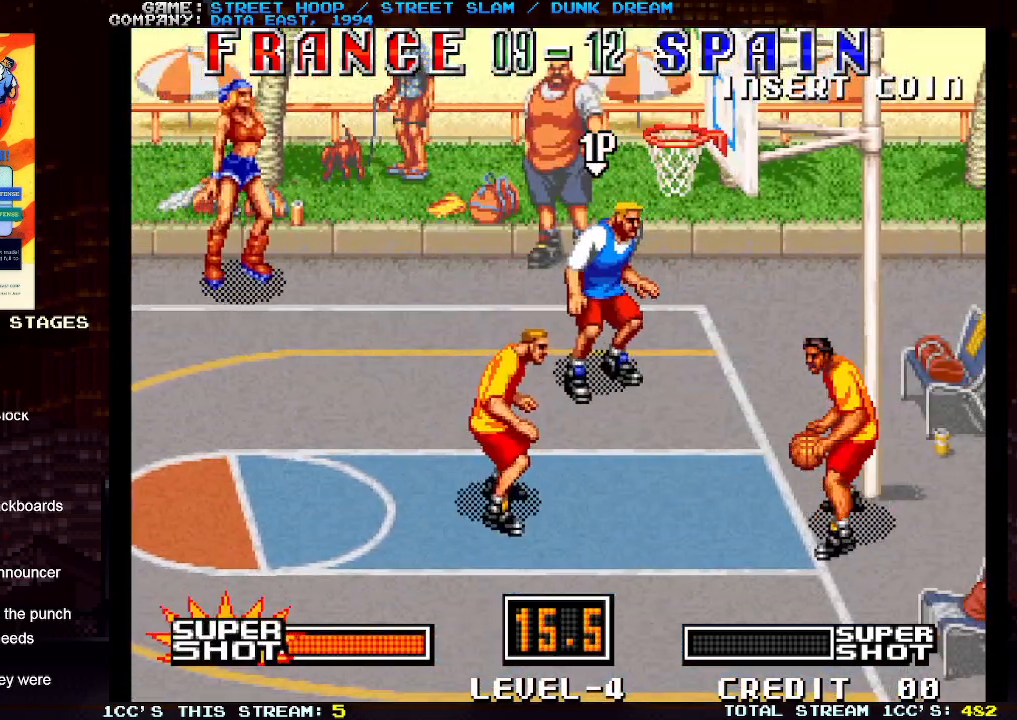
{"buttons": [], "left_stick": "down-left", "events": []}
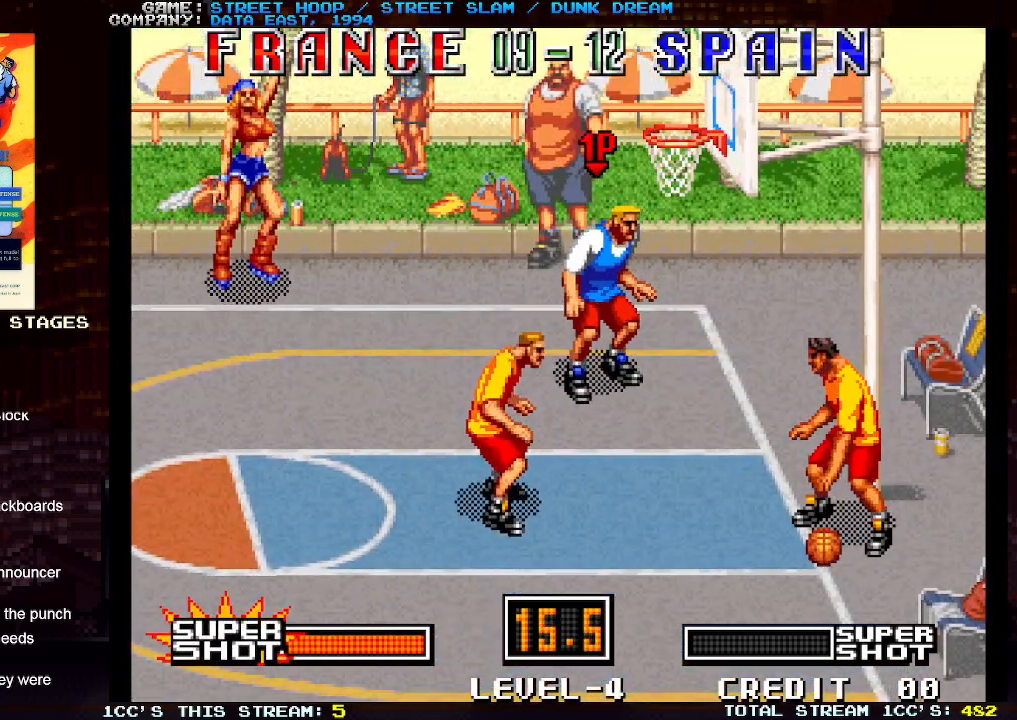
{"buttons": [], "left_stick": "down-left", "events": []}
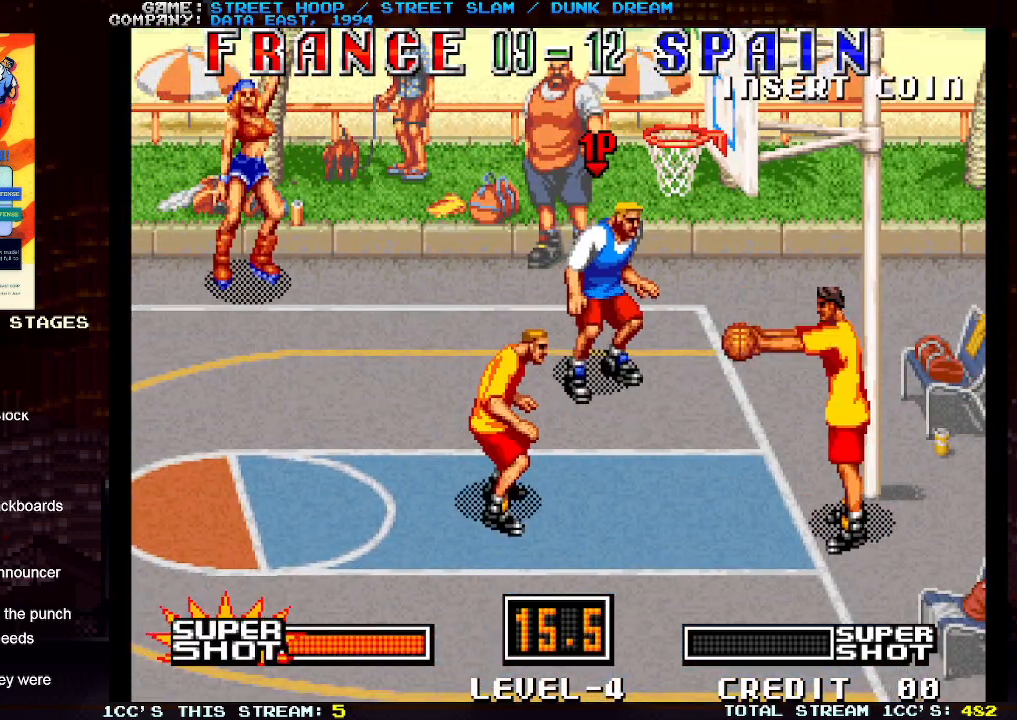
{"buttons": [], "left_stick": "down-left", "events": []}
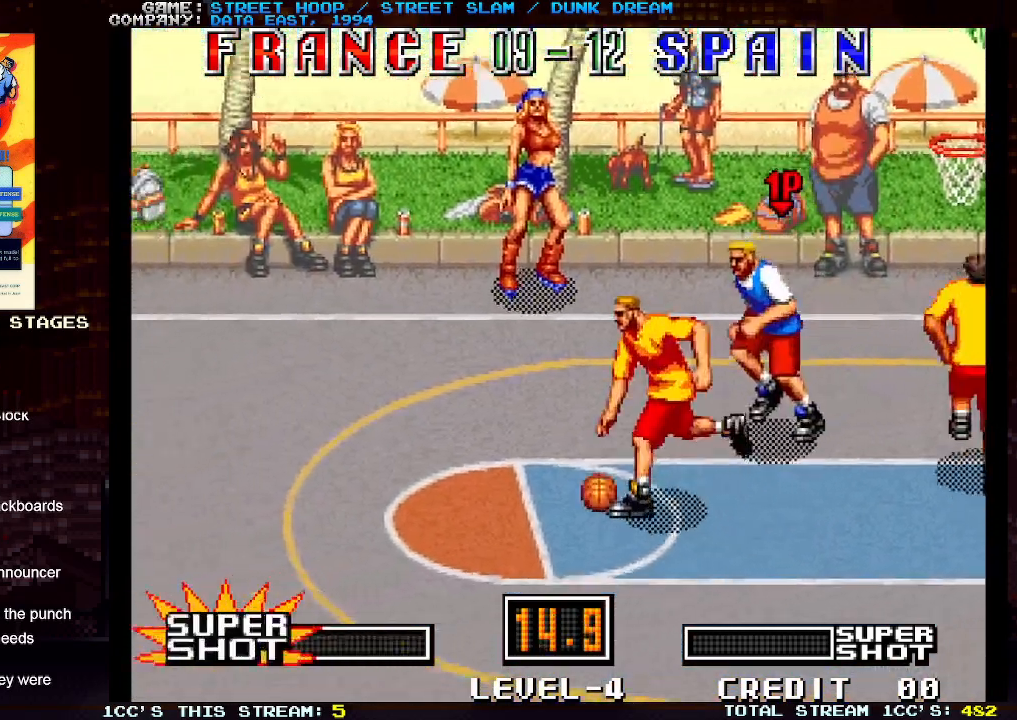
{"buttons": [], "left_stick": "left", "events": [[100, "left_stick", "left"]]}
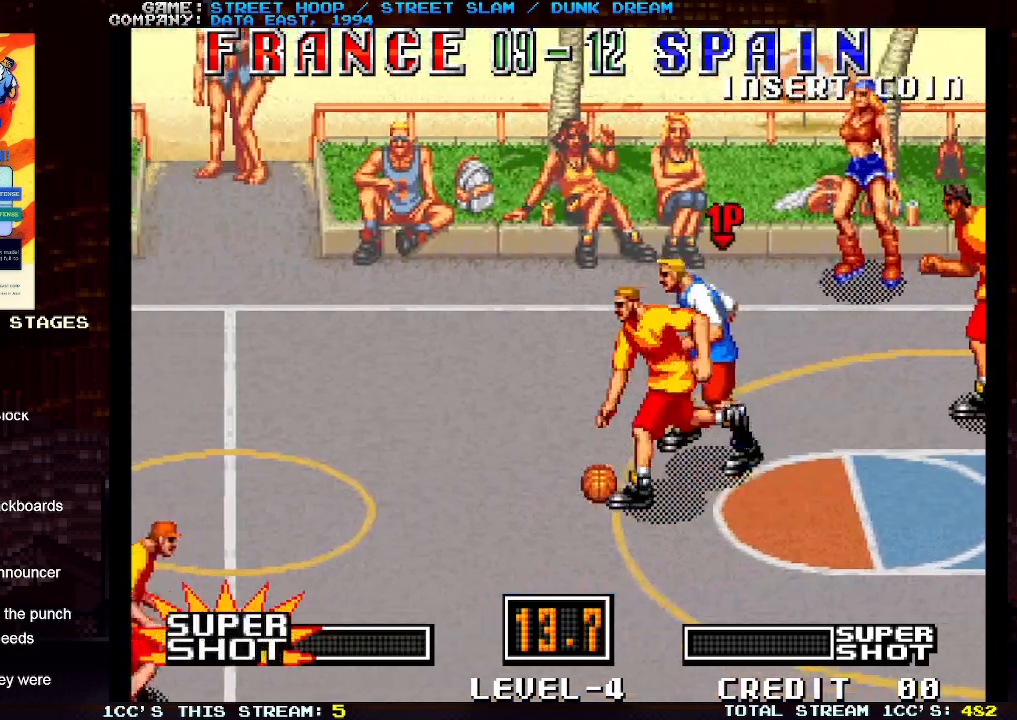
{"buttons": [], "left_stick": "left", "events": [[17, "left_stick", "down-left"], [133, "TRIANGLE", "down"], [283, "TRIANGLE", "up"], [433, "left_stick", "left"]]}
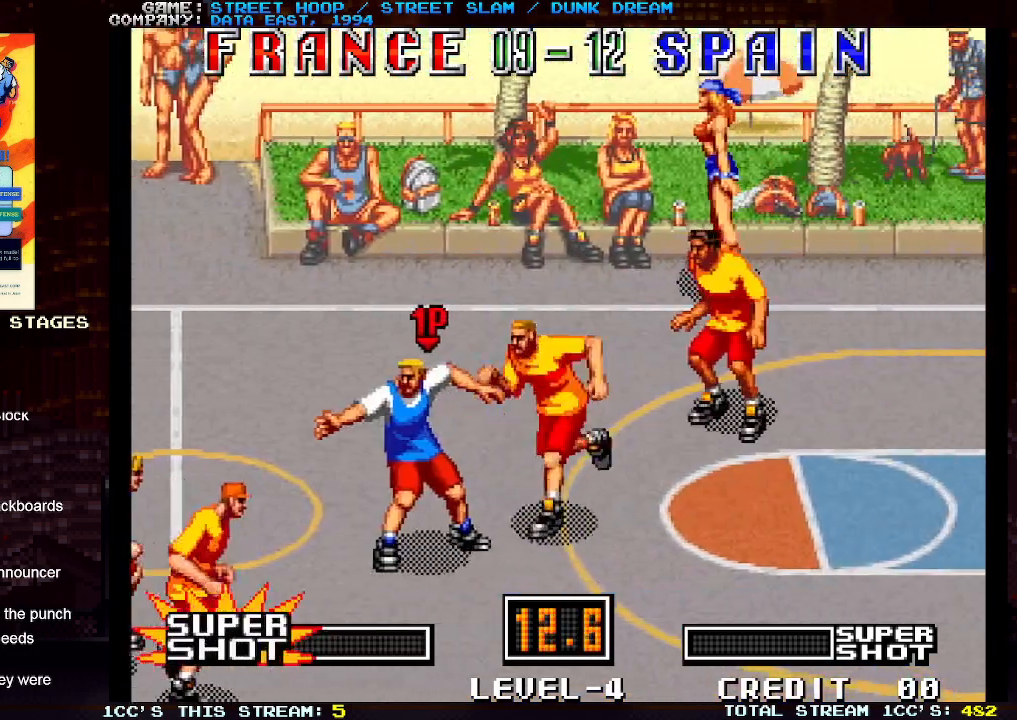
{"buttons": [], "left_stick": "right", "events": [[200, "left_stick", "down"], [267, "left_stick", "down-right"], [350, "SQUARE", "down"], [367, "left_stick", "right"], [467, "SQUARE", "up"]]}
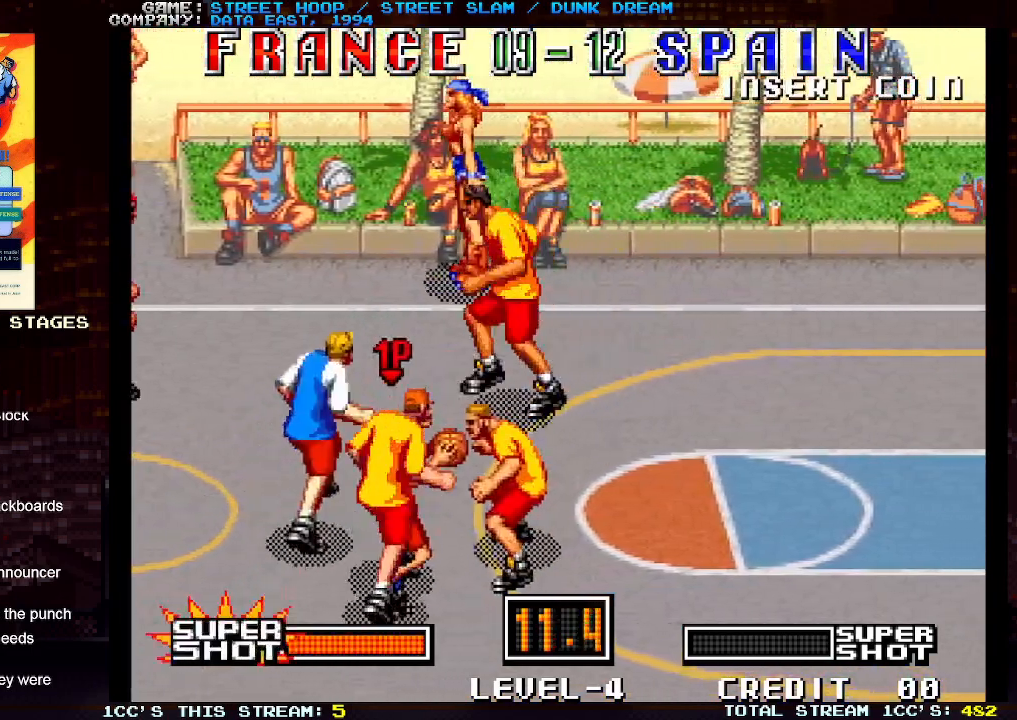
{"buttons": [], "left_stick": "right", "events": [[17, "SQUARE", "down"], [83, "SQUARE", "up"]]}
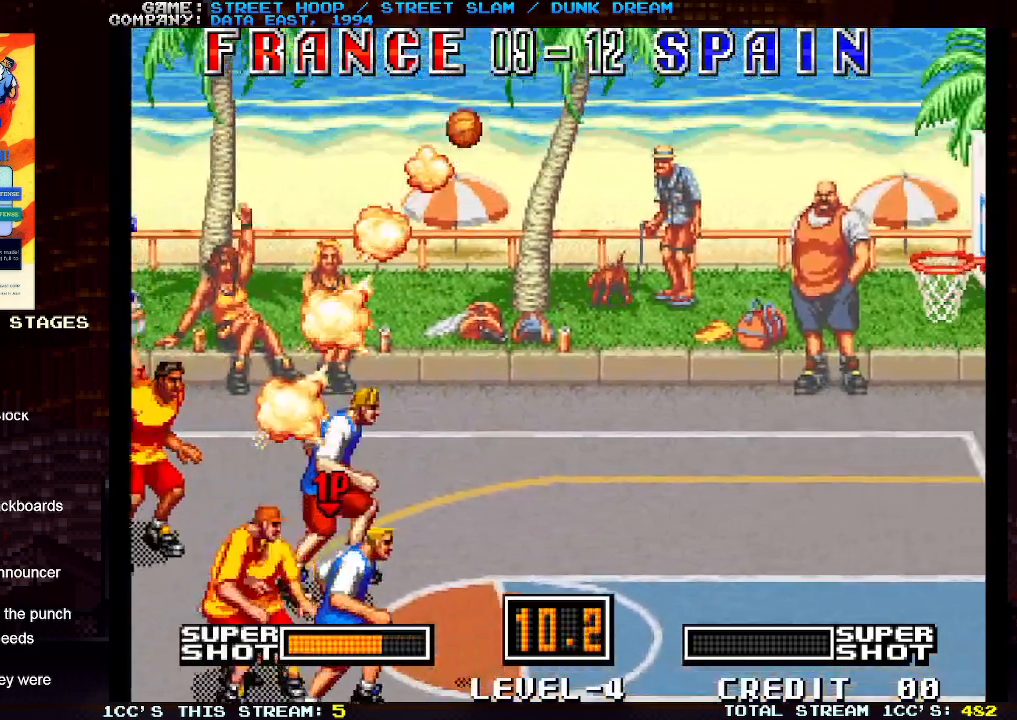
{"buttons": [], "left_stick": "center", "events": [[233, "left_stick", "center"]]}
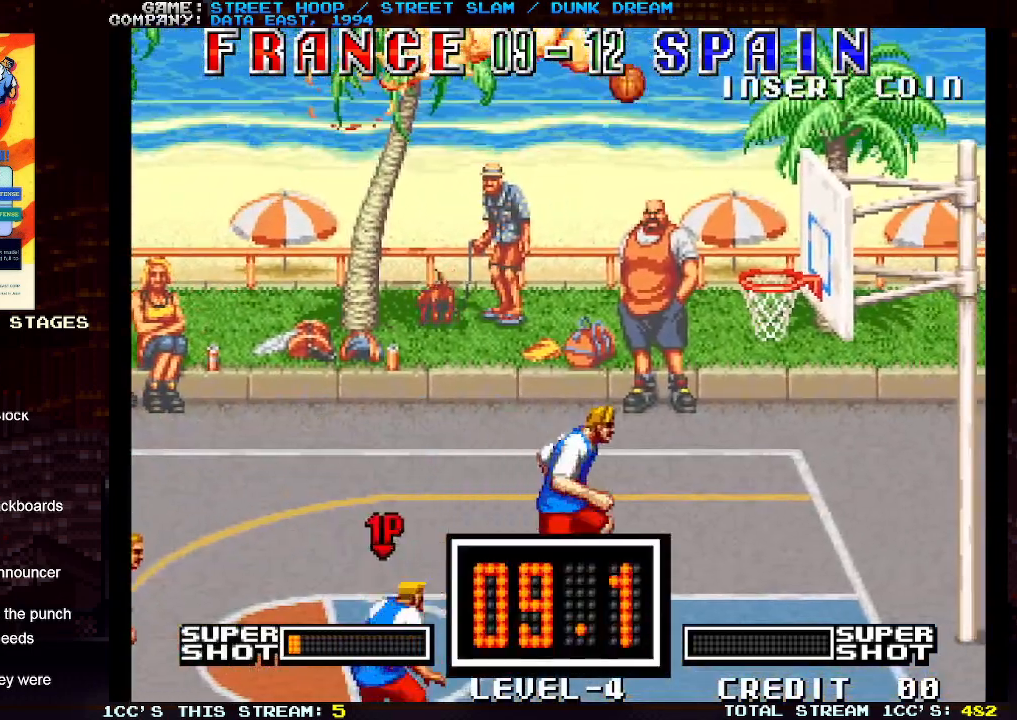
{"buttons": [], "left_stick": "center", "events": []}
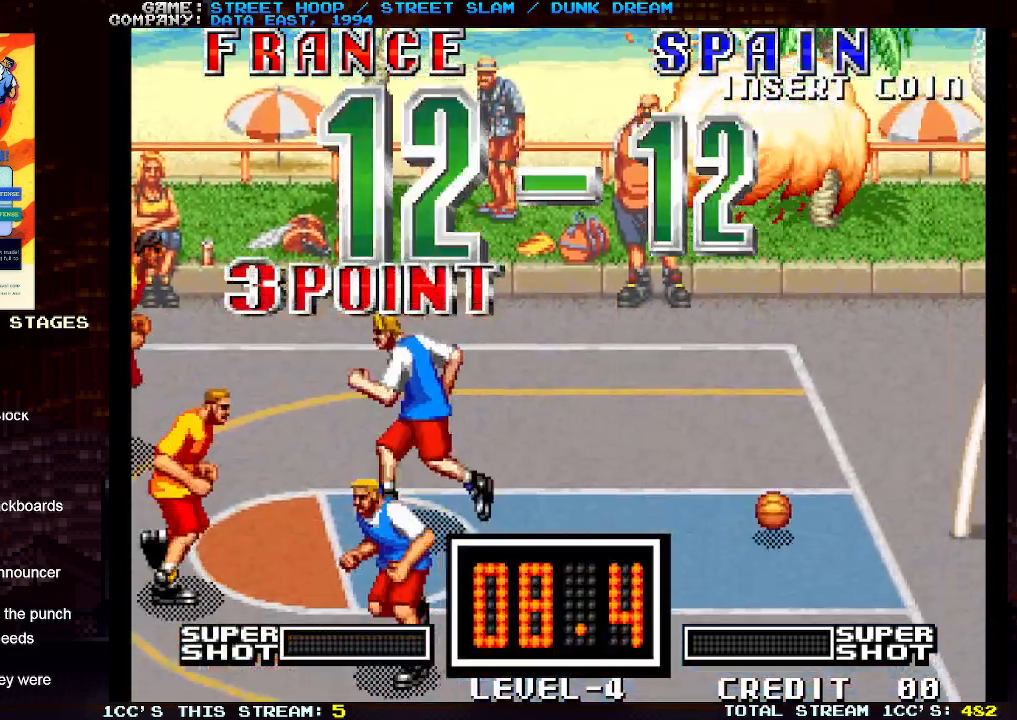
{"buttons": [], "left_stick": "center", "events": []}
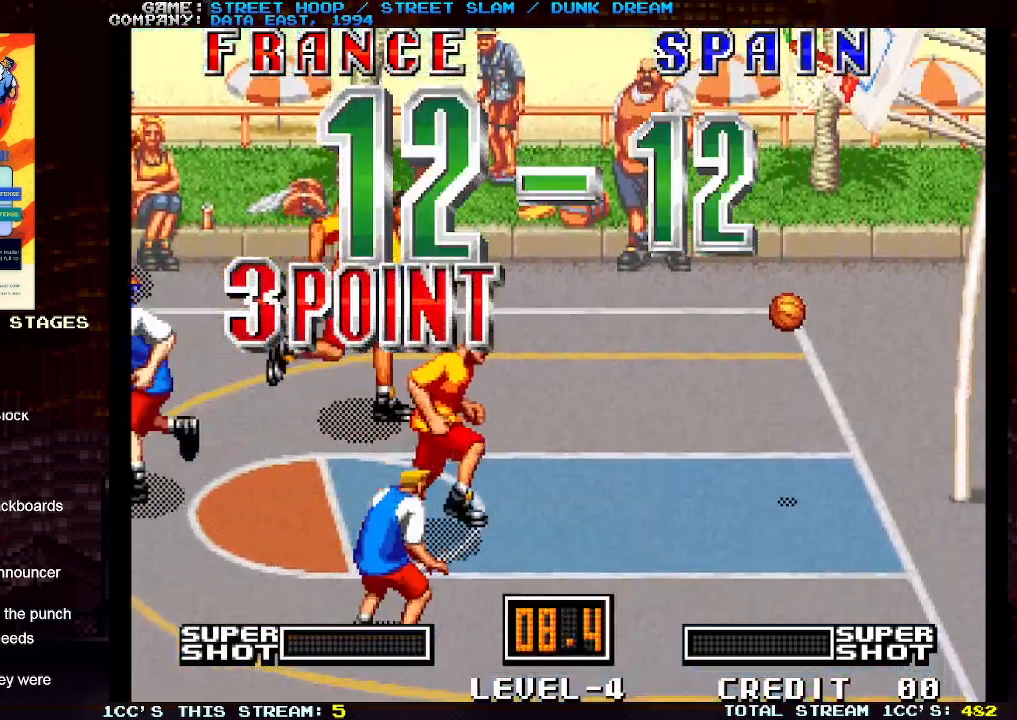
{"buttons": [], "left_stick": "center", "events": []}
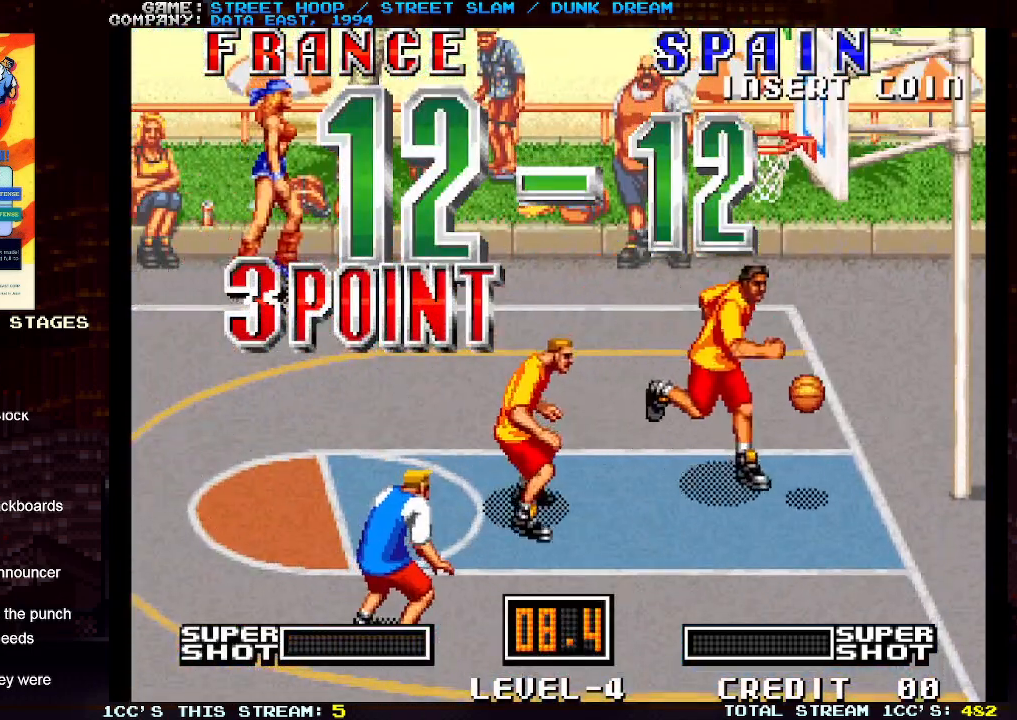
{"buttons": [], "left_stick": "center", "events": []}
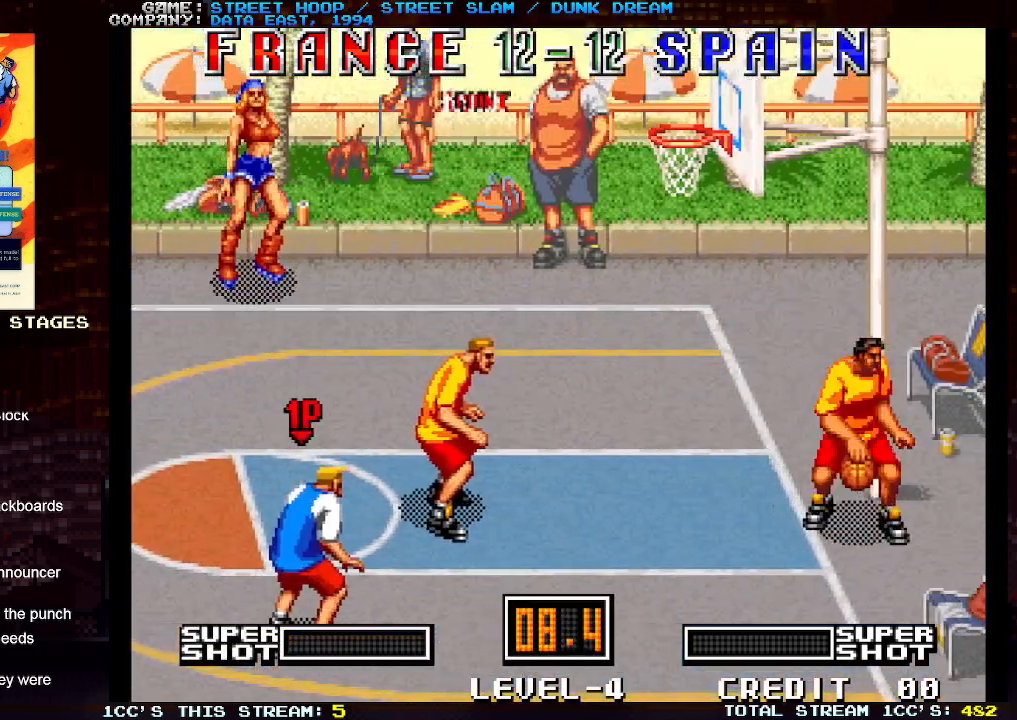
{"buttons": [], "left_stick": "up-left", "events": [[183, "left_stick", "up-left"]]}
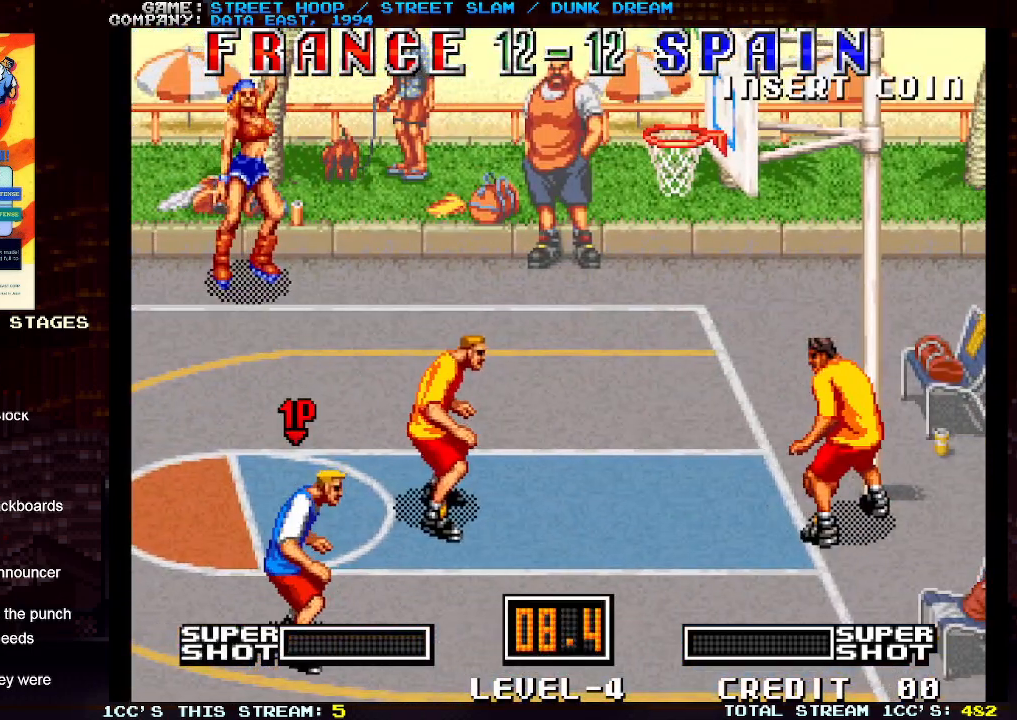
{"buttons": [], "left_stick": "up-left", "events": []}
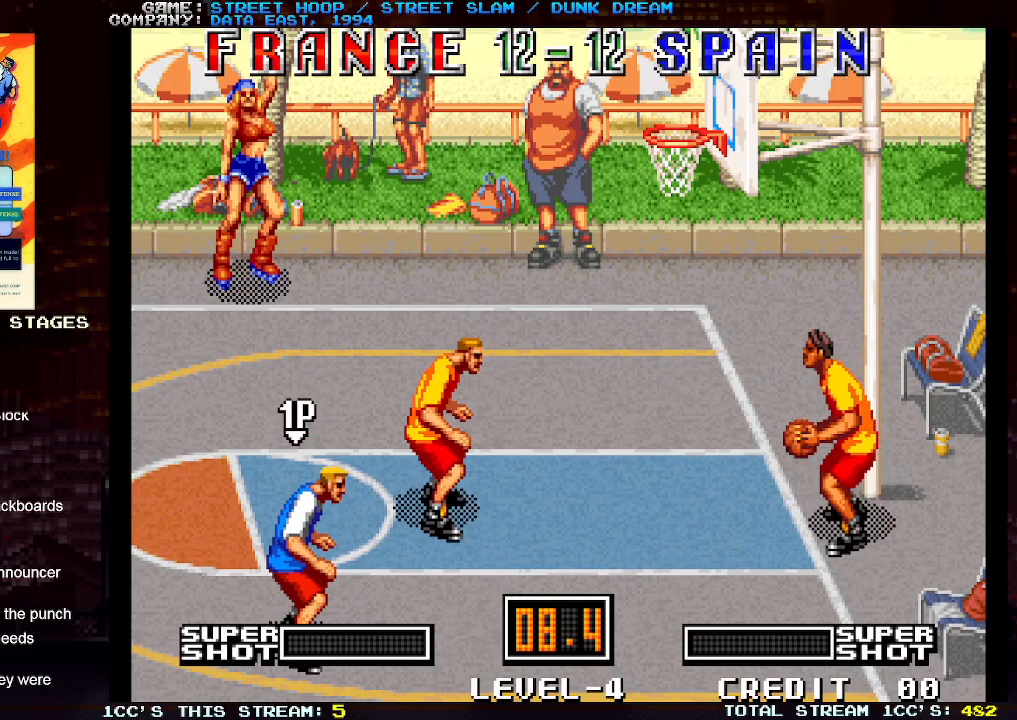
{"buttons": [], "left_stick": "up-left", "events": []}
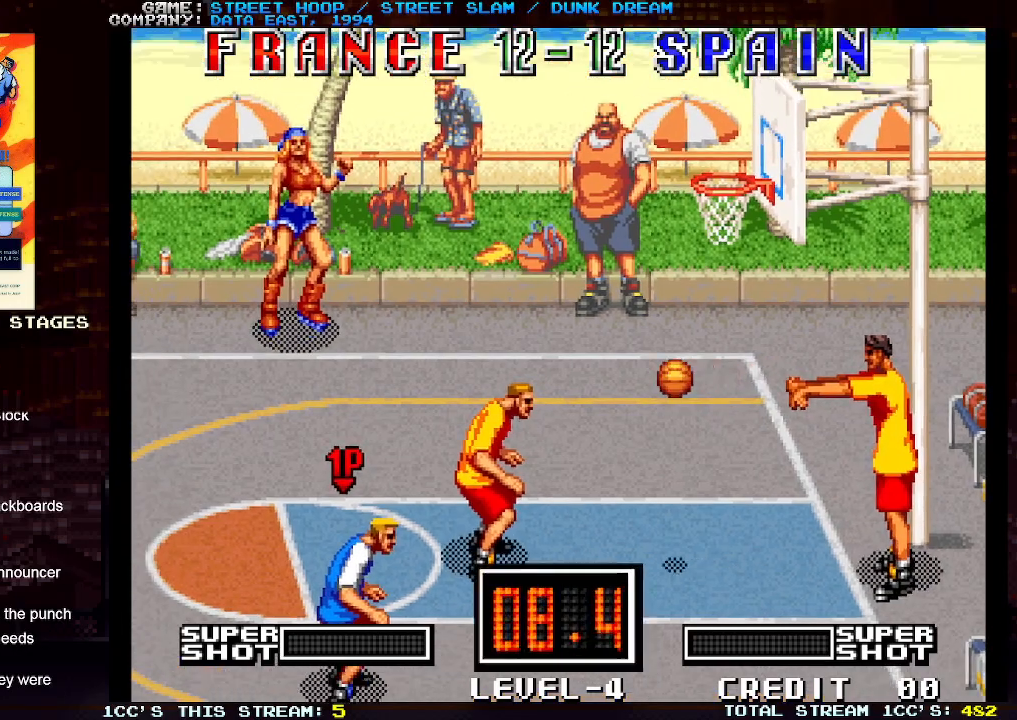
{"buttons": [], "left_stick": "up-left", "events": []}
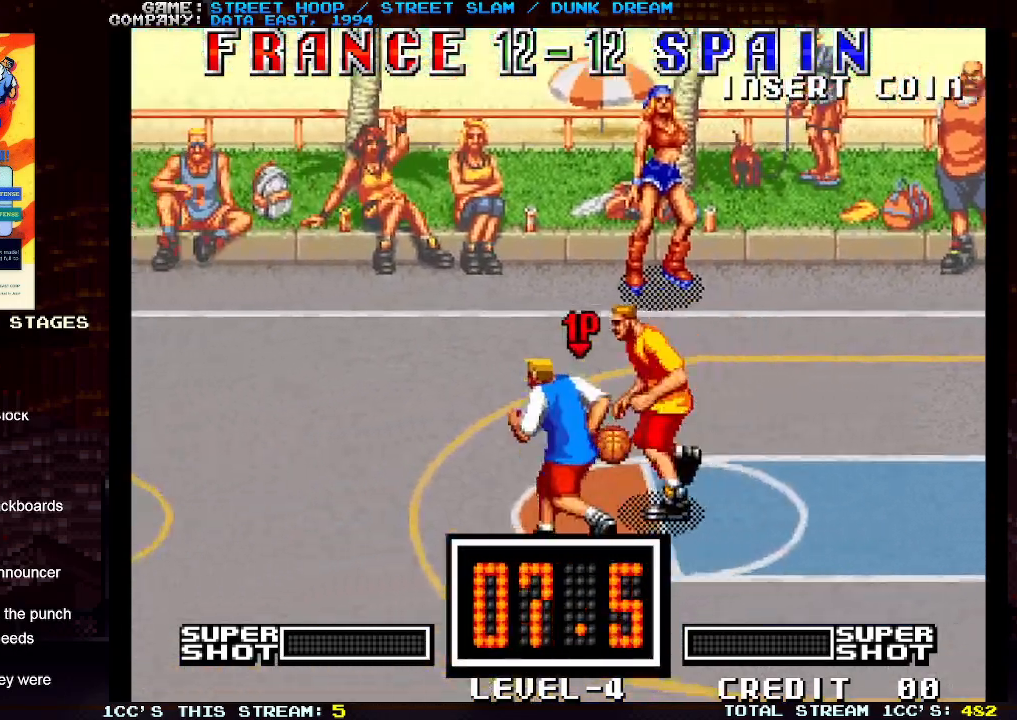
{"buttons": [], "left_stick": "left", "events": [[50, "left_stick", "up-right"], [67, "TRIANGLE", "down"], [167, "TRIANGLE", "up"], [317, "left_stick", "left"]]}
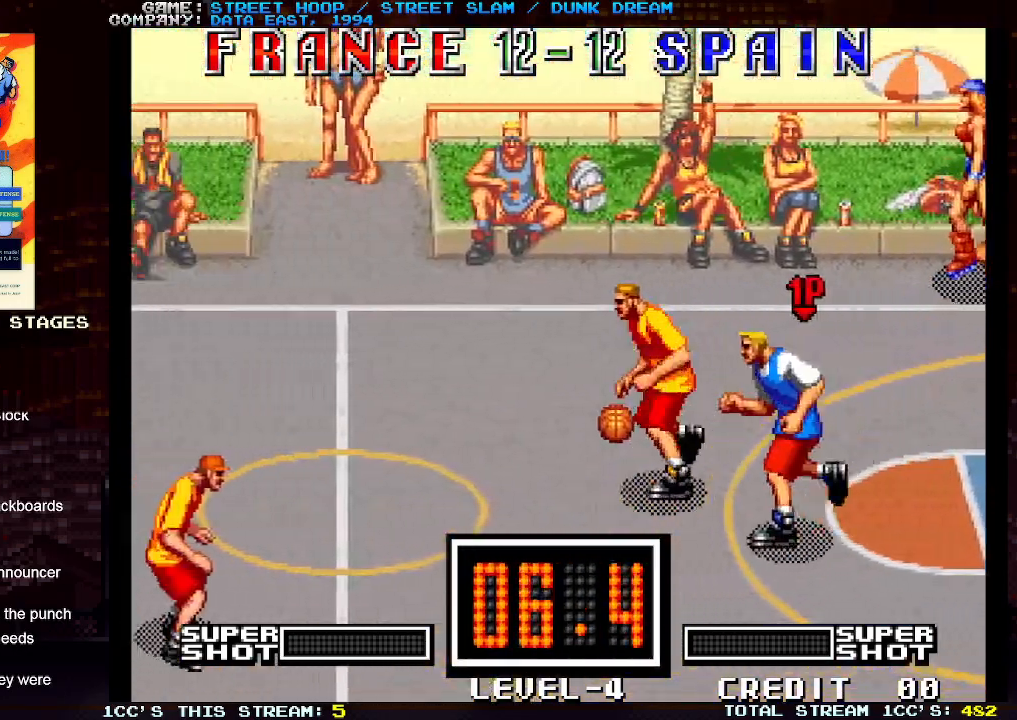
{"buttons": ["TRIANGLE"], "left_stick": "left", "events": [[267, "left_stick", "up-left"], [483, "TRIANGLE", "down"], [483, "left_stick", "left"]]}
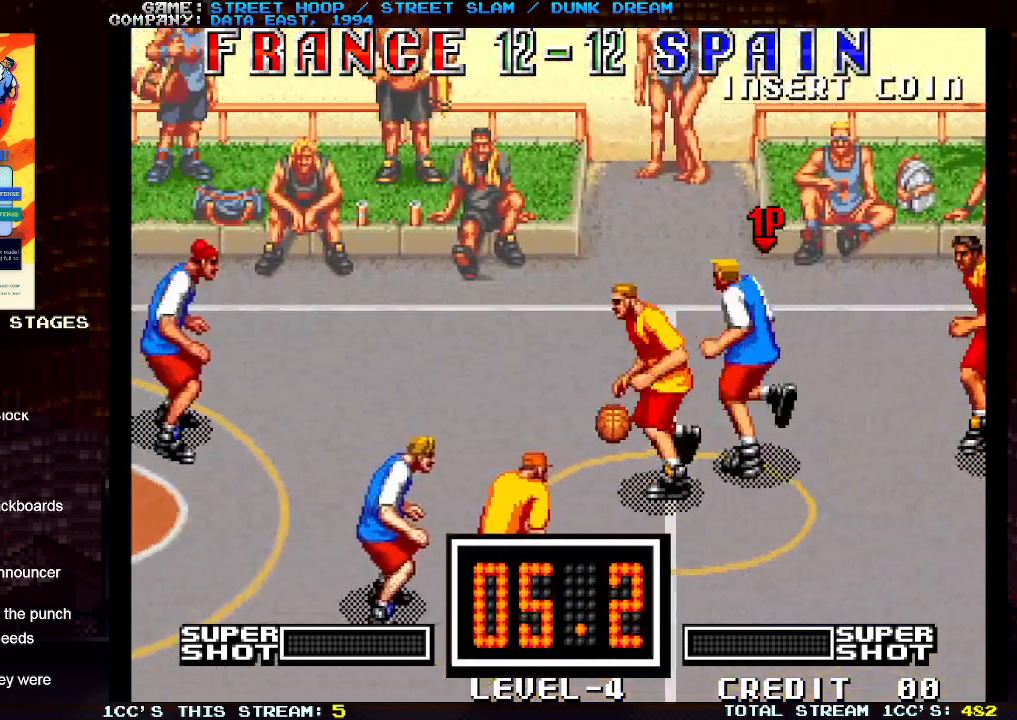
{"buttons": [], "left_stick": "up-left", "events": [[50, "TRIANGLE", "up"], [117, "TRIANGLE", "down"], [183, "TRIANGLE", "up"], [400, "left_stick", "up-left"]]}